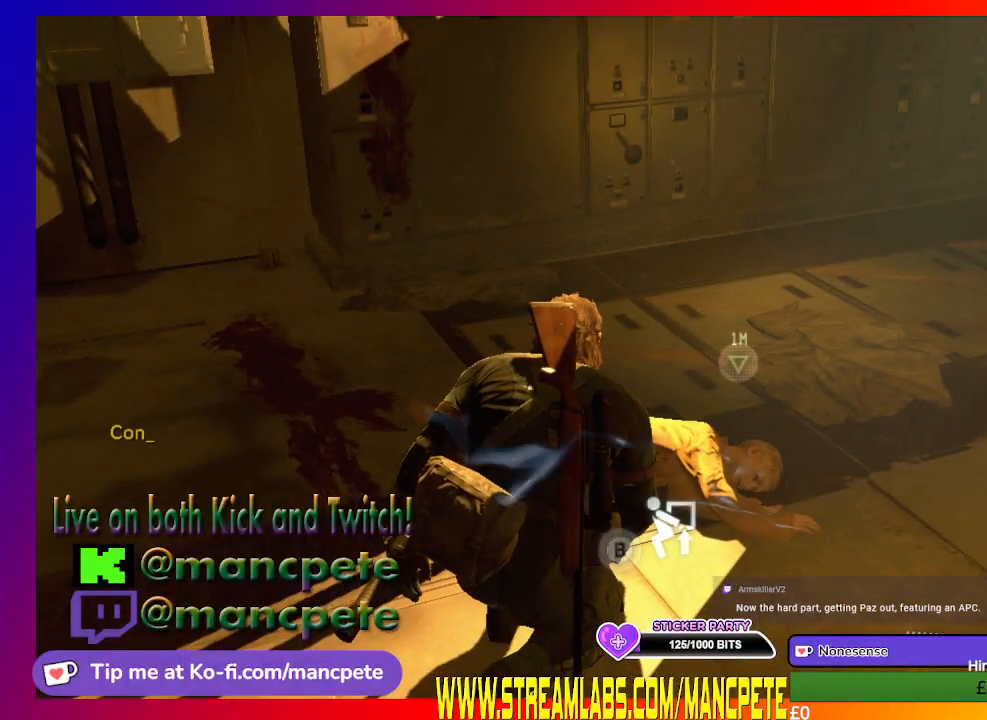
Gameplay with a controller (Xbox layout); each line is a JSON object with the inputs held at the frame after it. "events" lists button and stick changes between this image and that frame as [ms after this image, input, new state], when the widget could be followed in between.
{"buttons": [], "left_stick": "center", "right_stick": "center", "events": [[200, "right_stick", "up-left"], [400, "right_stick", "center"]]}
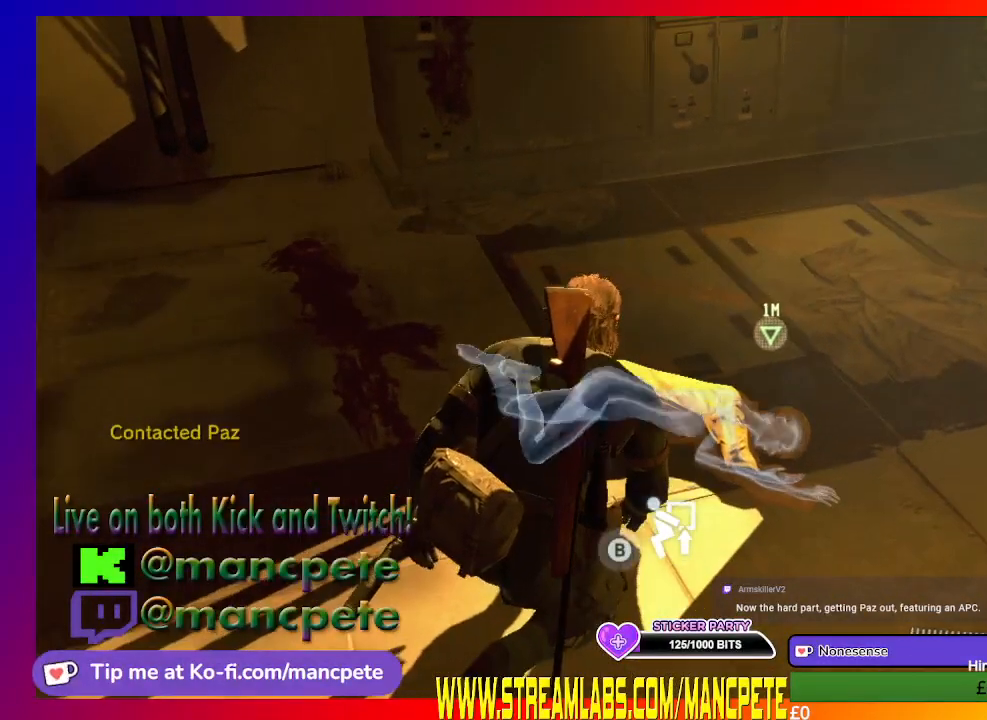
{"buttons": ["L1"], "left_stick": "center", "right_stick": "center", "events": [[467, "L1", "down"]]}
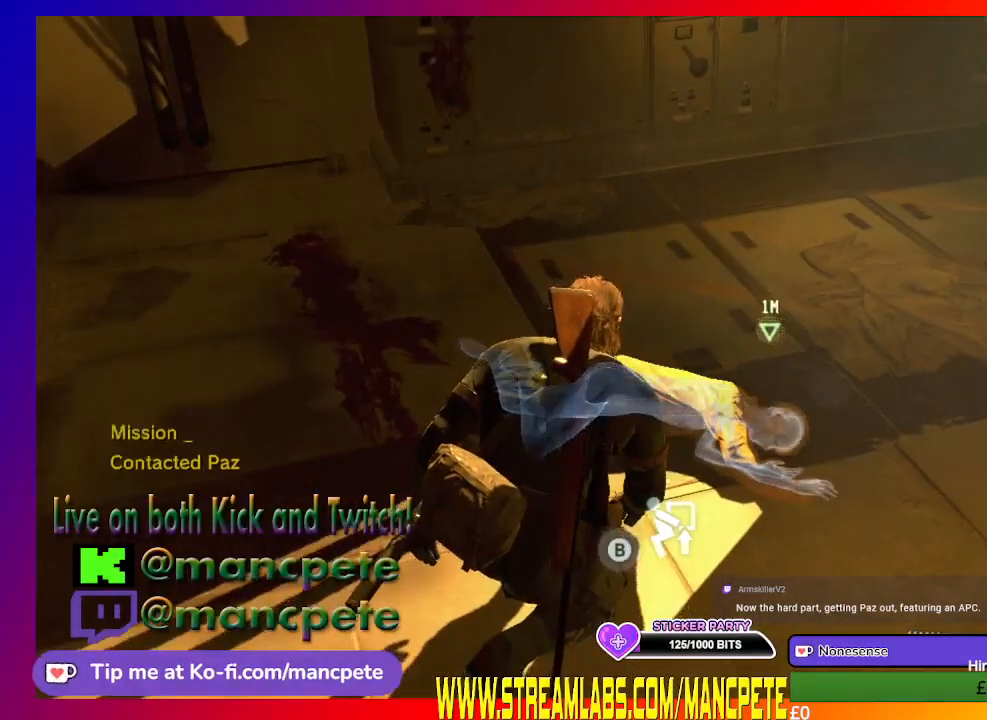
{"buttons": [], "left_stick": "center", "right_stick": "center", "events": [[100, "L1", "up"]]}
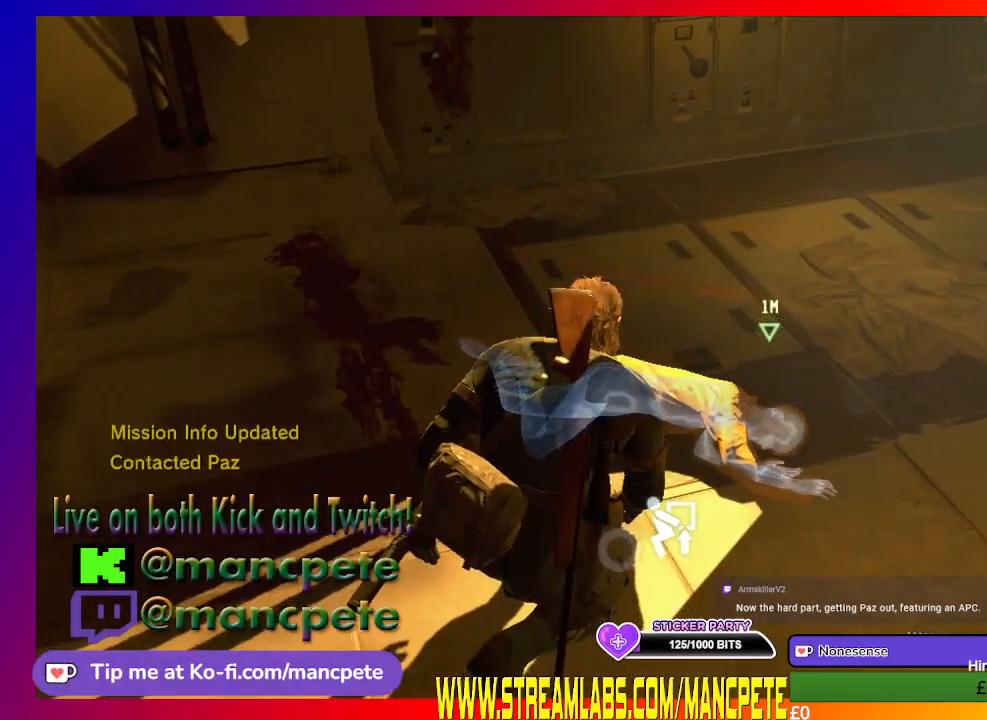
{"buttons": [], "left_stick": "center", "right_stick": "center", "events": []}
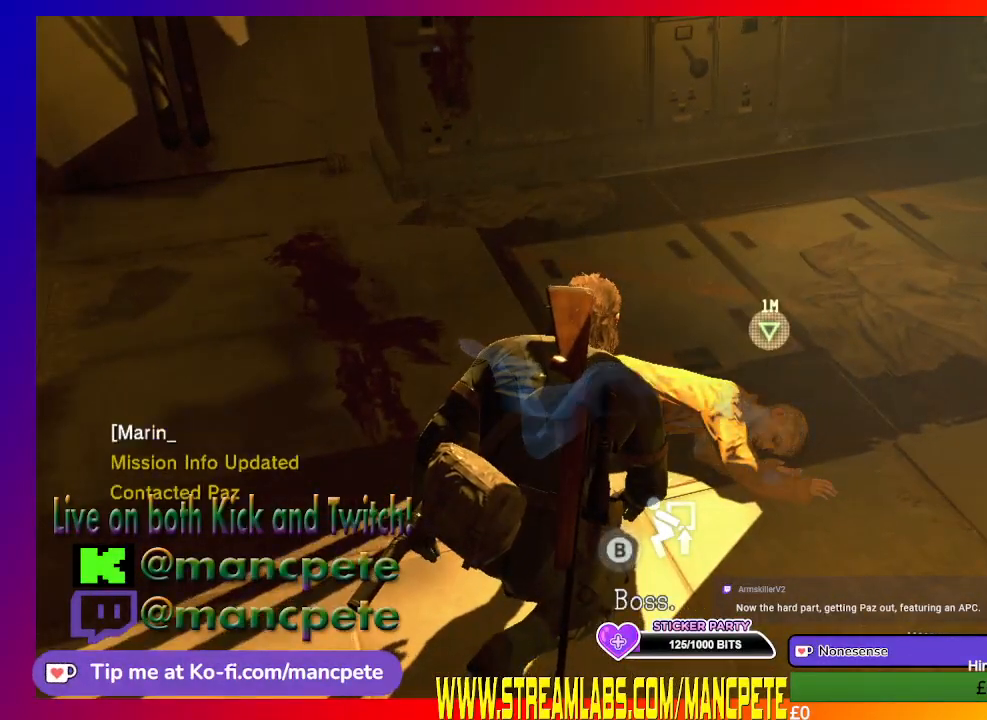
{"buttons": [], "left_stick": "center", "right_stick": "center", "events": []}
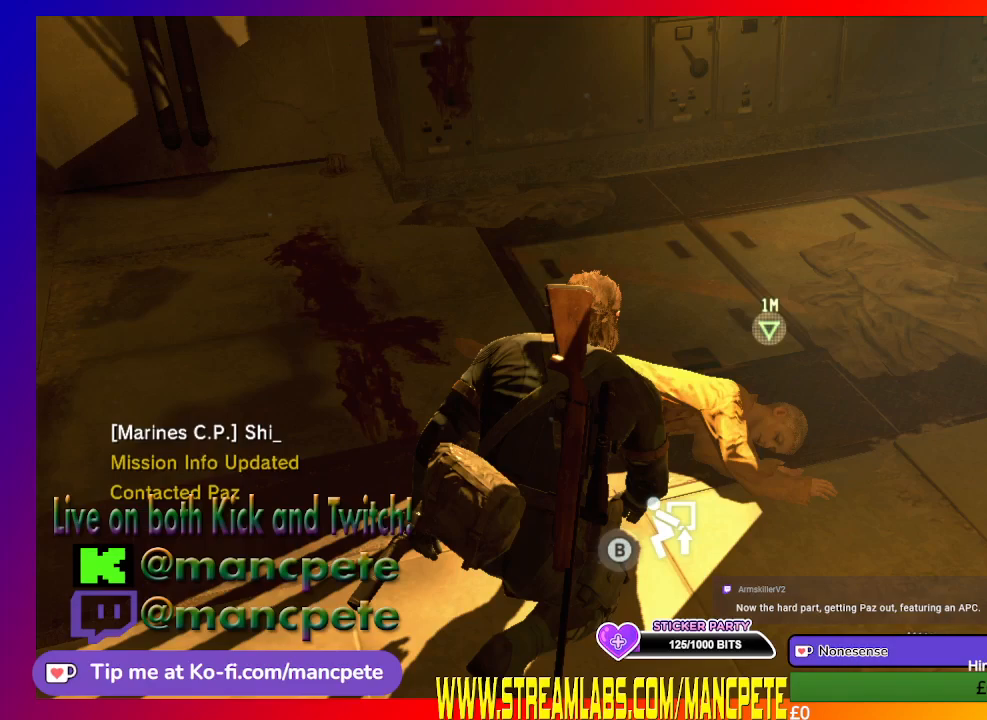
{"buttons": [], "left_stick": "center", "right_stick": "center", "events": []}
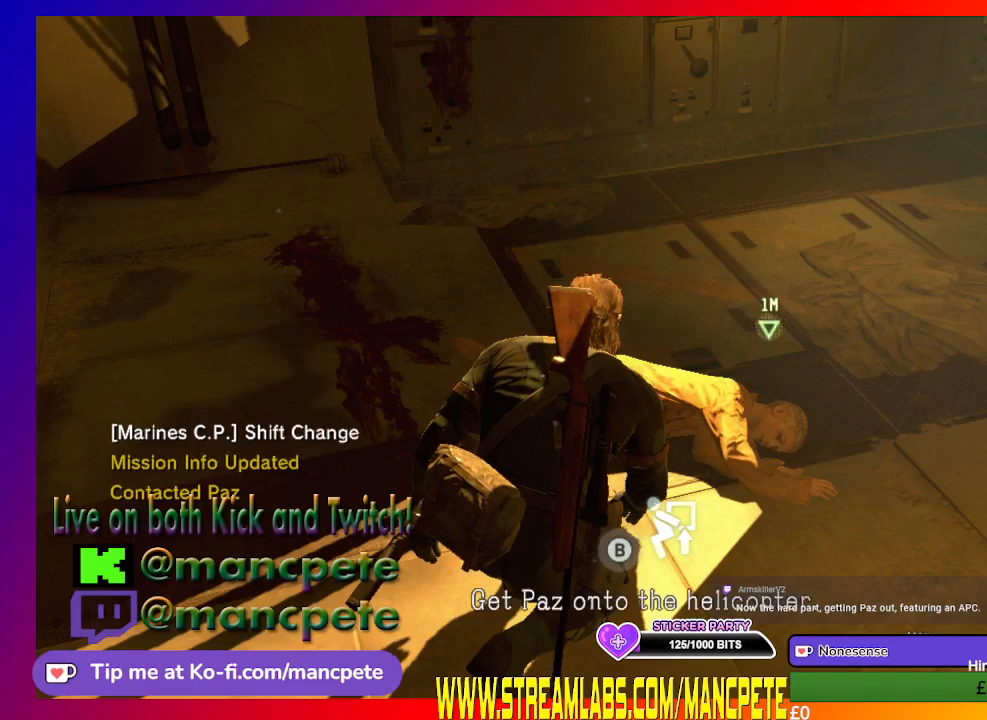
{"buttons": [], "left_stick": "center", "right_stick": "center", "events": []}
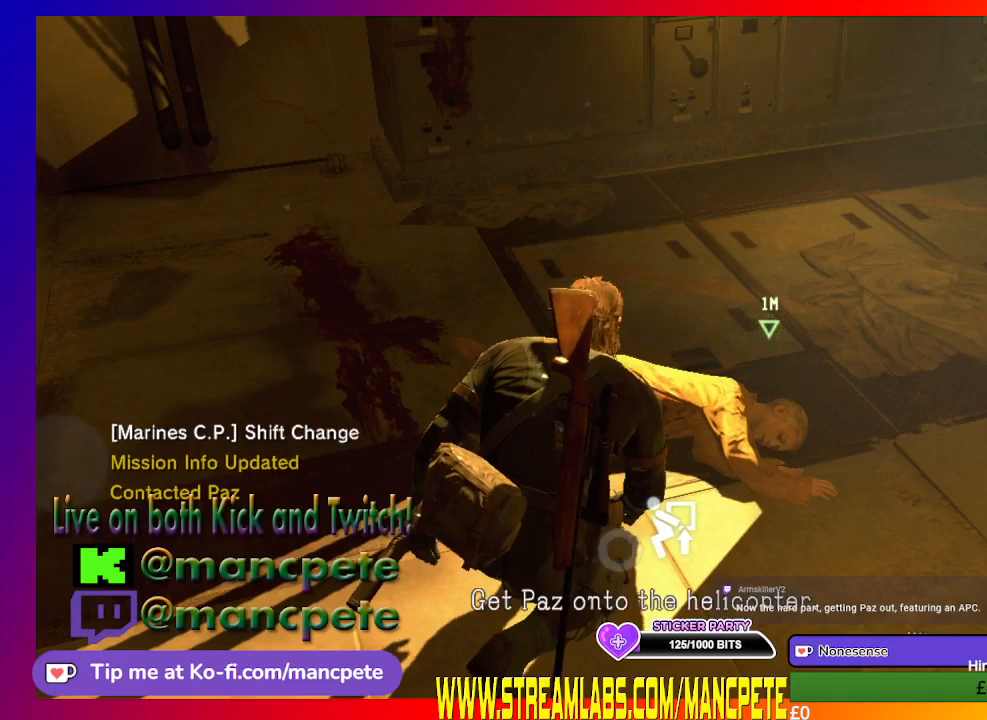
{"buttons": [], "left_stick": "center", "right_stick": "center", "events": []}
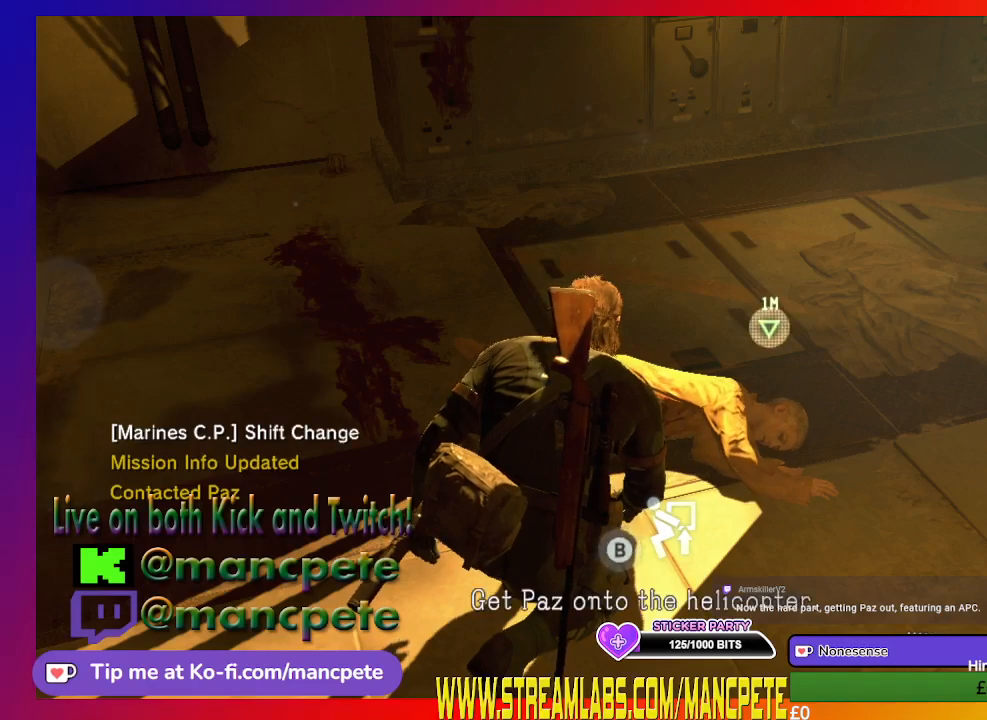
{"buttons": ["B"], "left_stick": "center", "right_stick": "center", "events": [[467, "B", "down"]]}
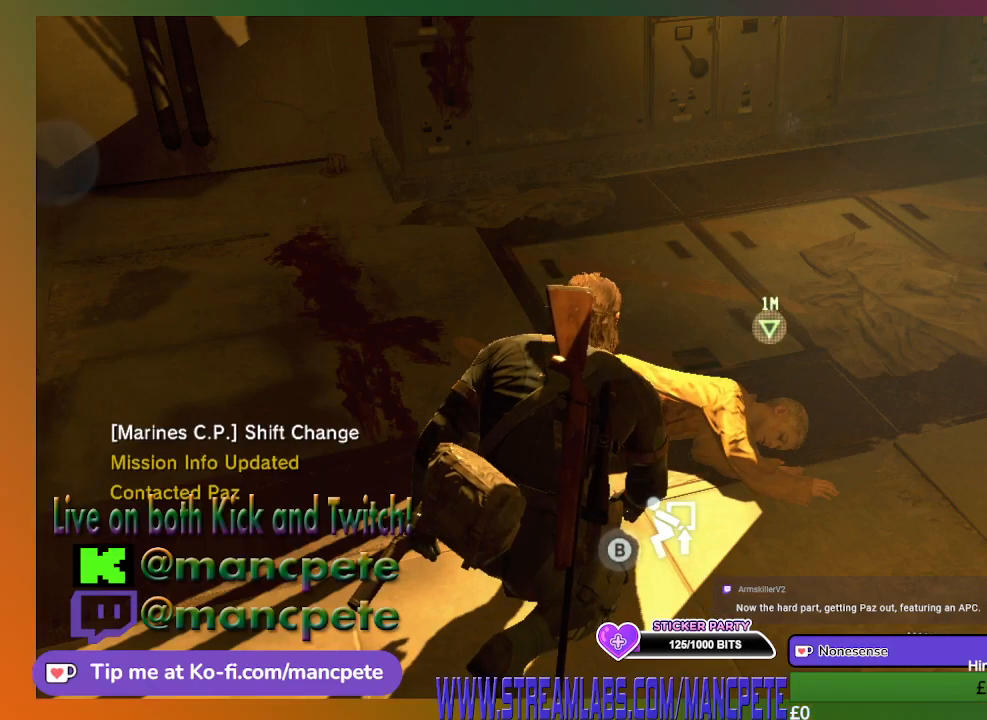
{"buttons": ["B"], "left_stick": "center", "right_stick": "center", "events": []}
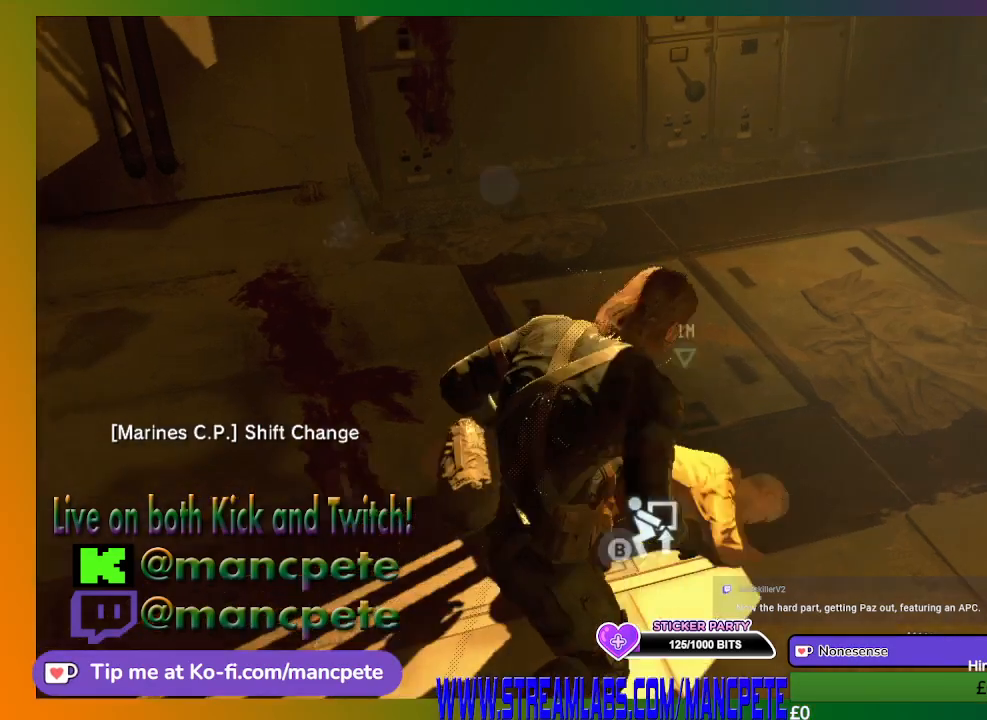
{"buttons": ["B"], "left_stick": "center", "right_stick": "center", "events": []}
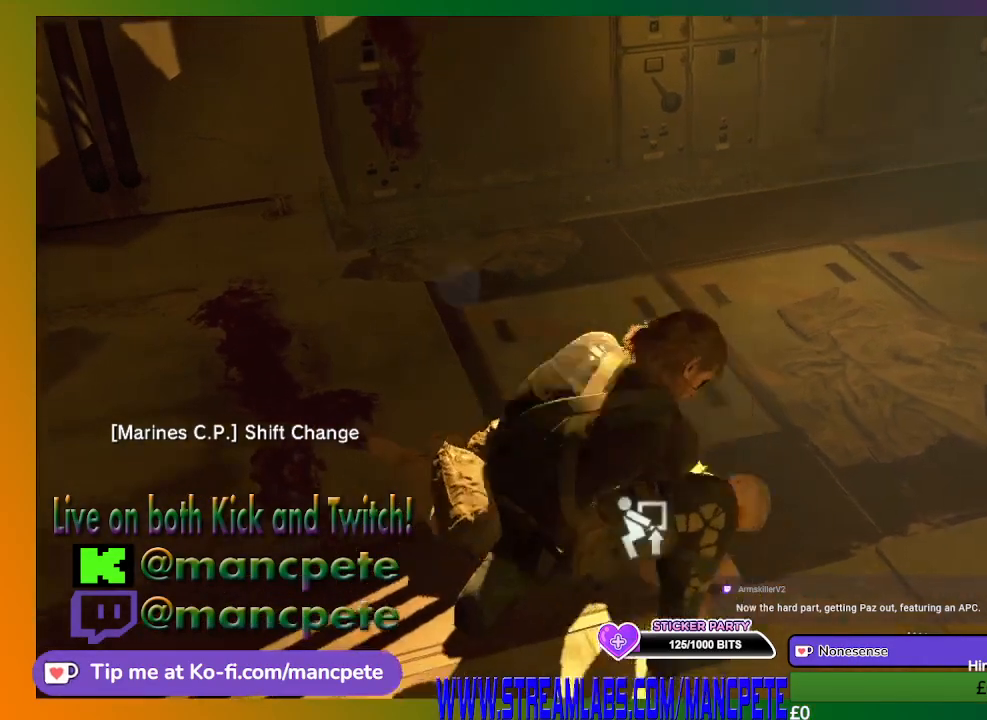
{"buttons": [], "left_stick": "center", "right_stick": "center", "events": [[133, "B", "up"]]}
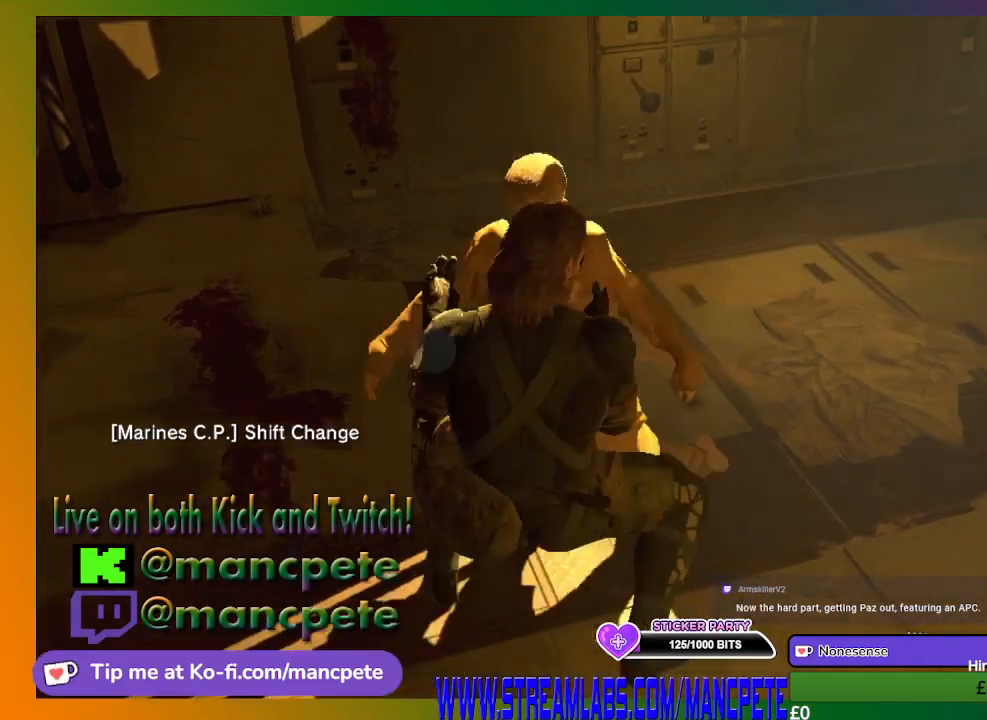
{"buttons": [], "left_stick": "center", "right_stick": "left", "events": [[67, "right_stick", "left"]]}
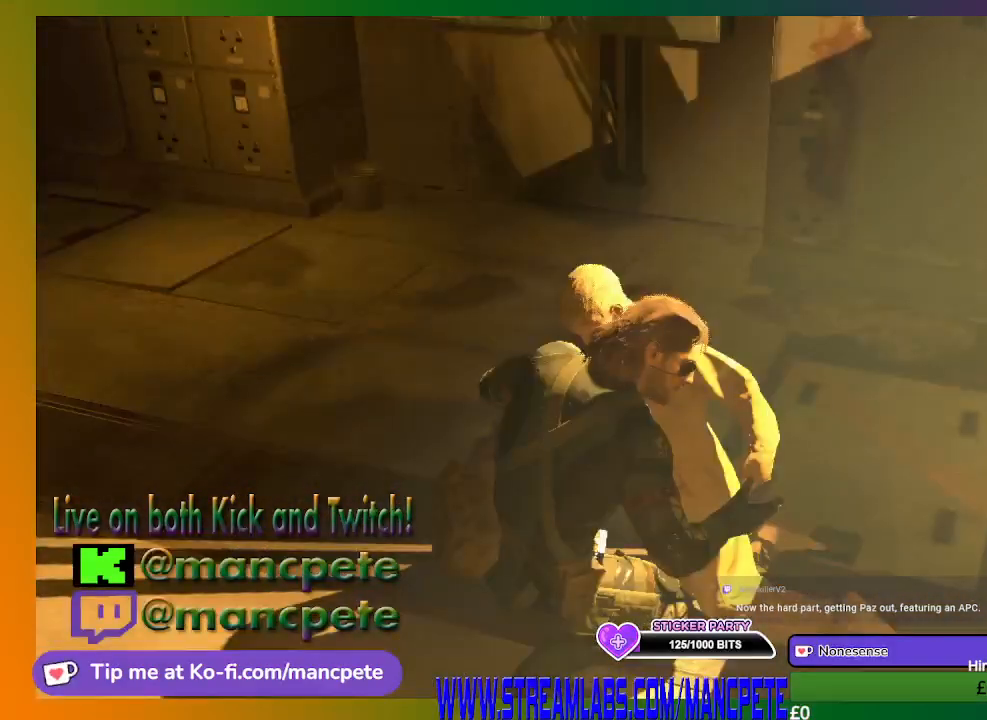
{"buttons": [], "left_stick": "center", "right_stick": "center", "events": [[433, "right_stick", "center"]]}
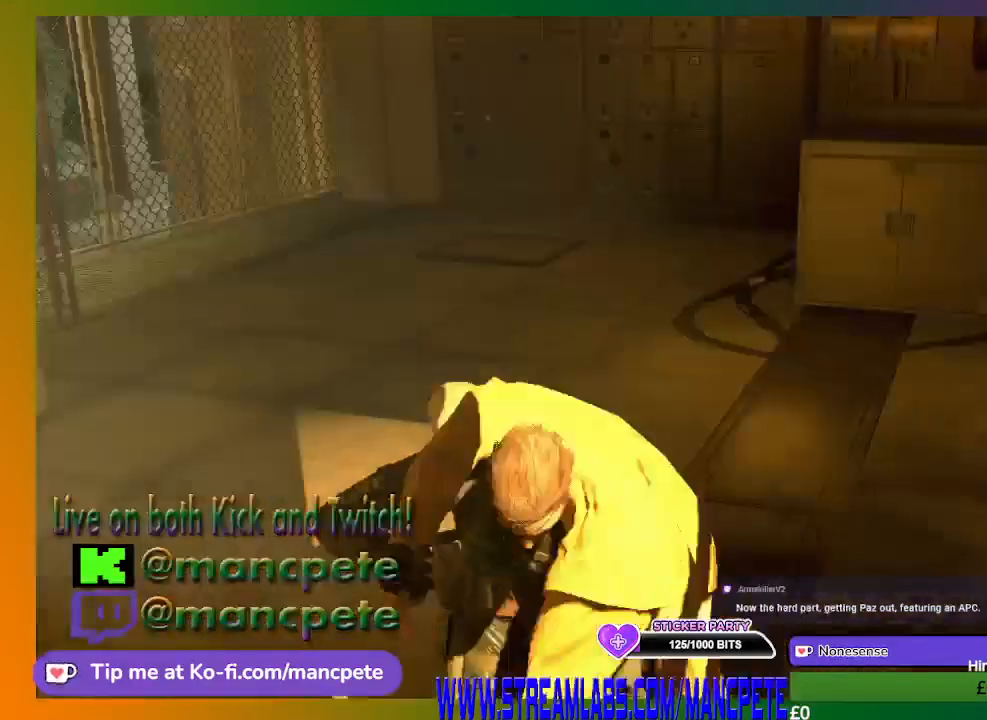
{"buttons": [], "left_stick": "up", "right_stick": "left", "events": [[100, "left_stick", "up"], [267, "right_stick", "left"]]}
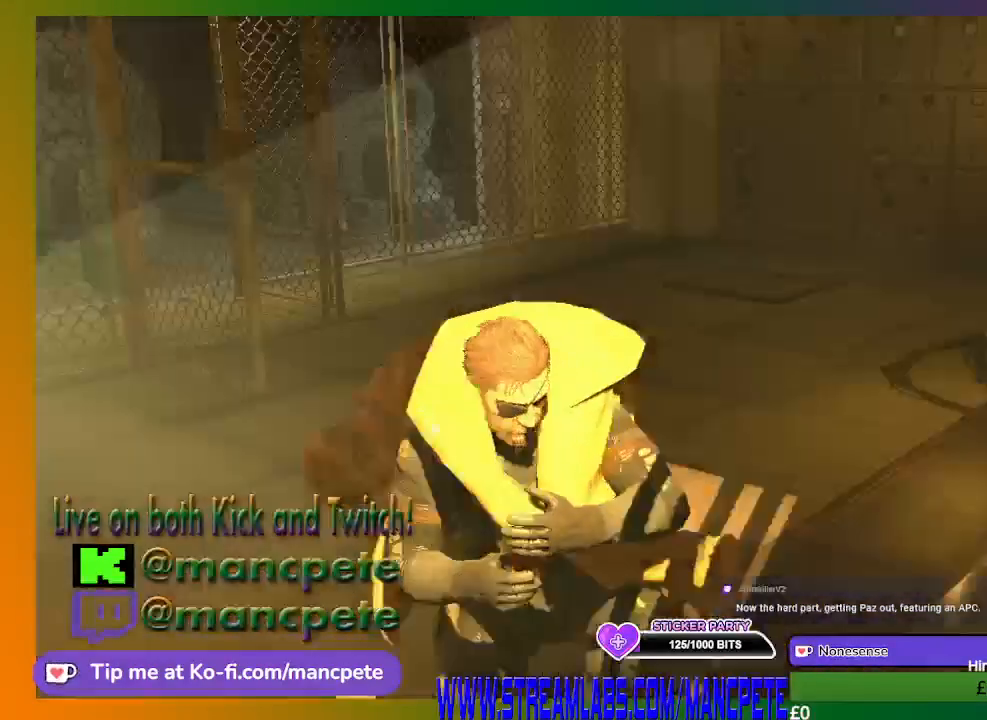
{"buttons": [], "left_stick": "up", "right_stick": "center", "events": [[33, "right_stick", "center"]]}
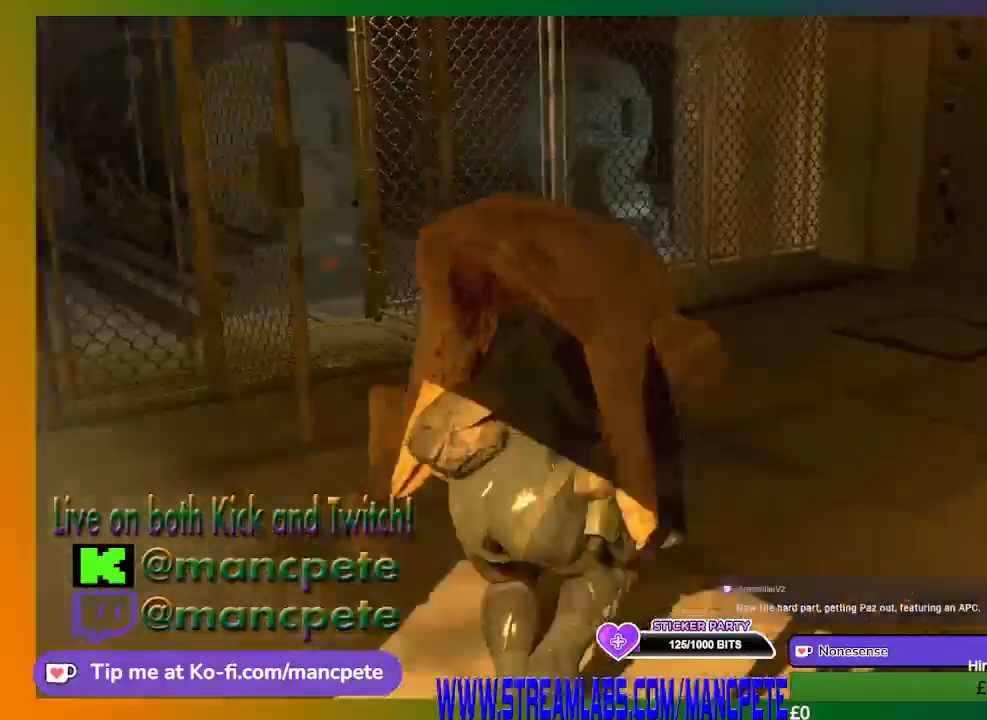
{"buttons": [], "left_stick": "up", "right_stick": "center", "events": [[133, "right_stick", "left"], [467, "right_stick", "center"]]}
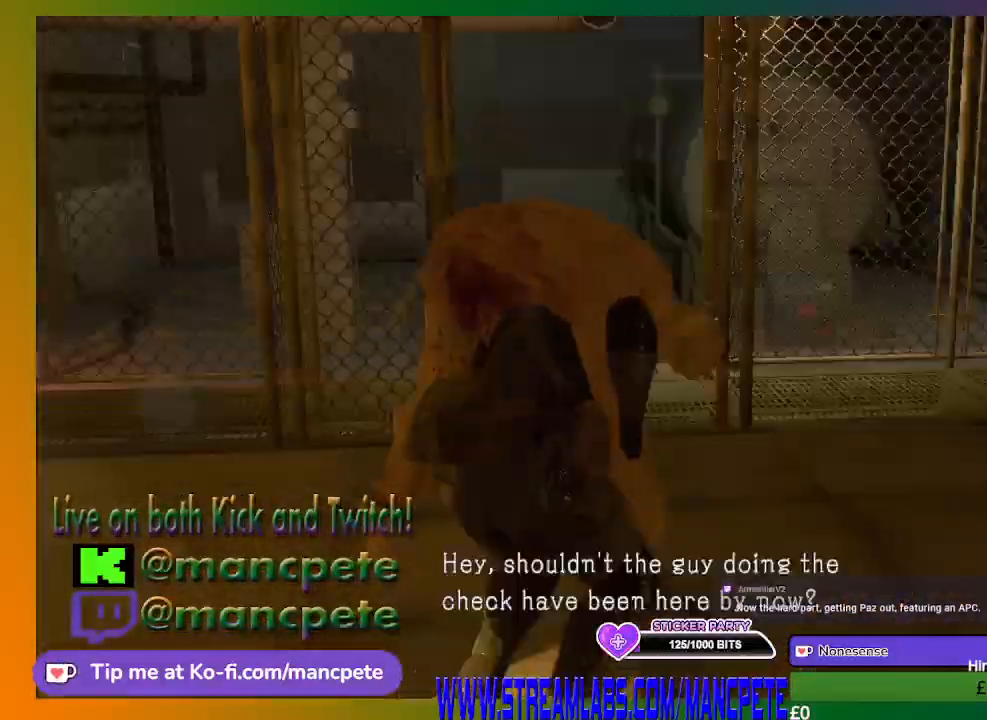
{"buttons": [], "left_stick": "center", "right_stick": "center", "events": [[467, "left_stick", "center"]]}
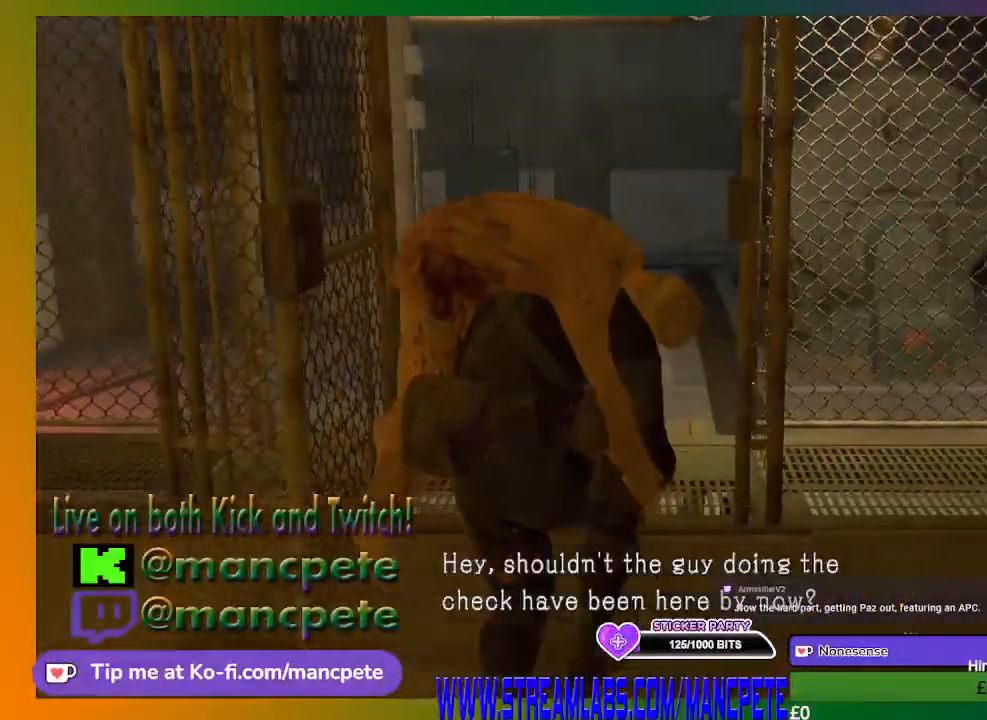
{"buttons": [], "left_stick": "center", "right_stick": "center", "events": []}
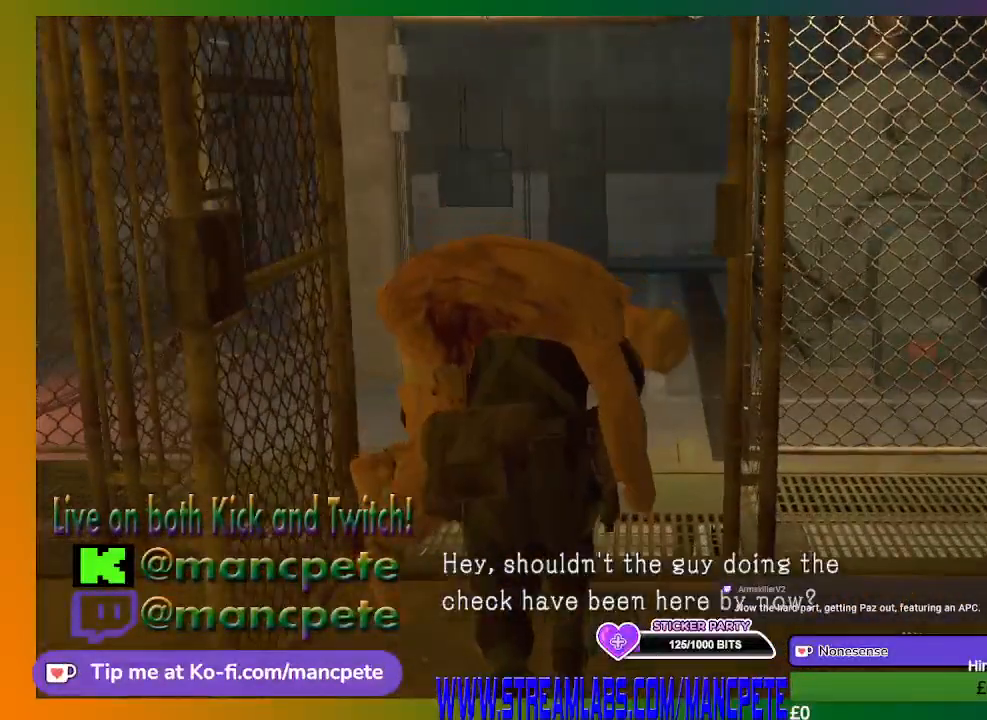
{"buttons": [], "left_stick": "up", "right_stick": "center", "events": [[433, "left_stick", "up"]]}
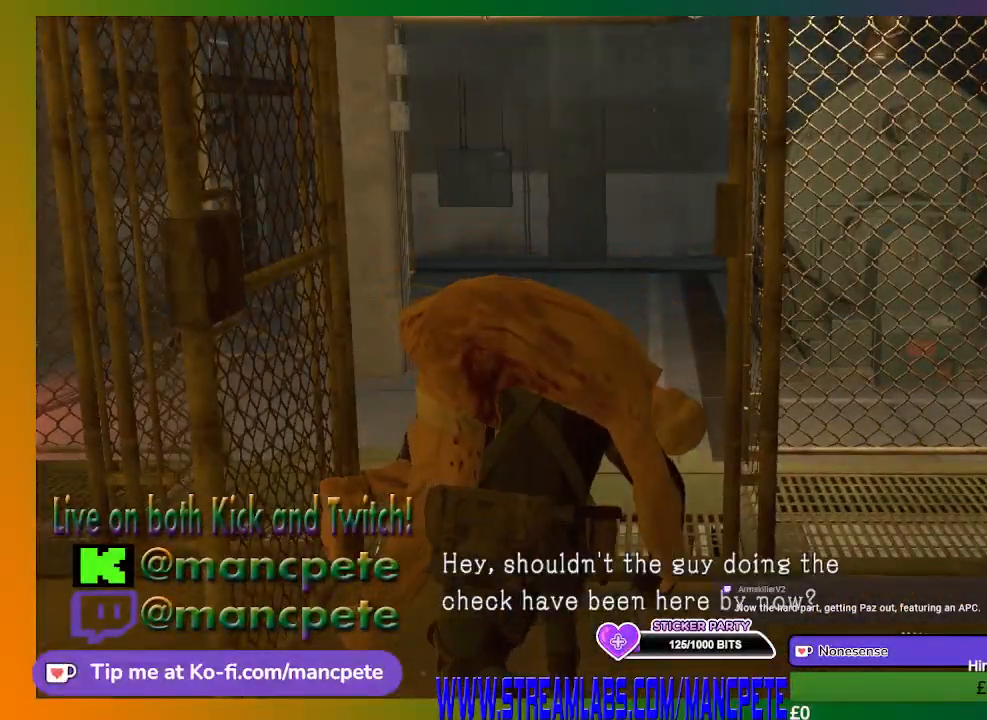
{"buttons": [], "left_stick": "up", "right_stick": "down-right", "events": [[200, "right_stick", "right"], [400, "right_stick", "down-right"]]}
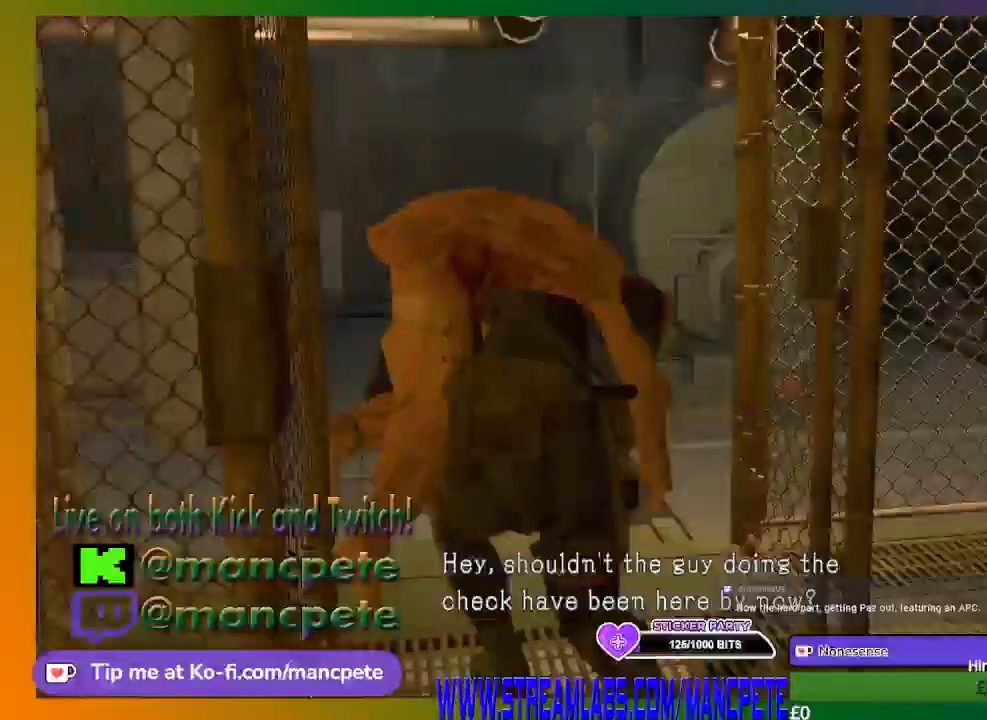
{"buttons": [], "left_stick": "up", "right_stick": "center", "events": [[367, "right_stick", "center"]]}
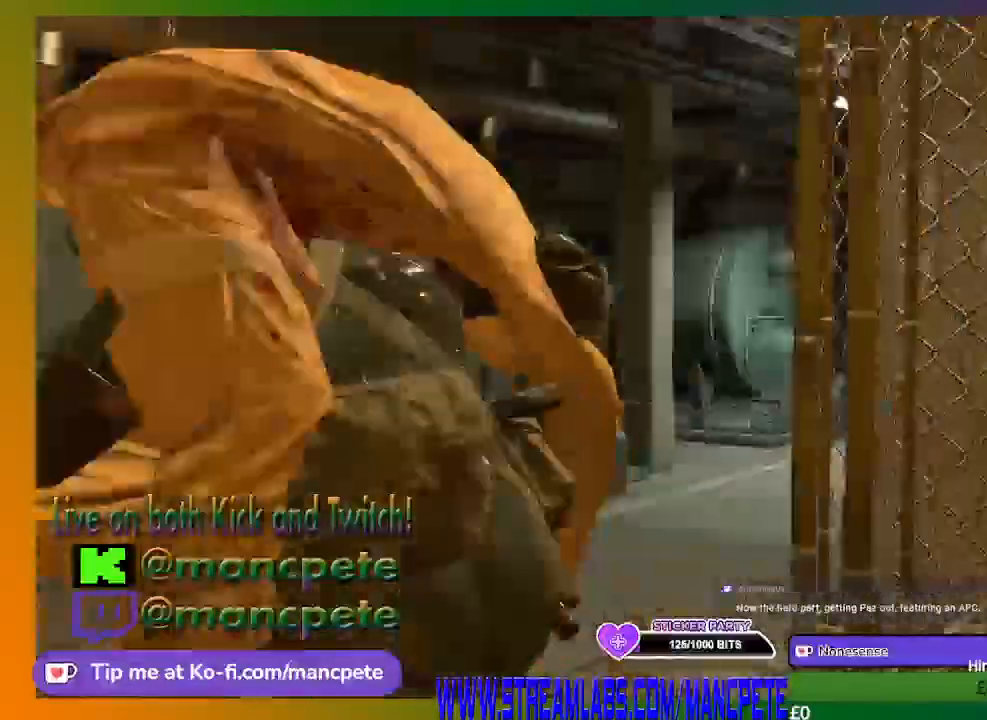
{"buttons": [], "left_stick": "center", "right_stick": "right", "events": [[167, "left_stick", "center"], [400, "right_stick", "right"]]}
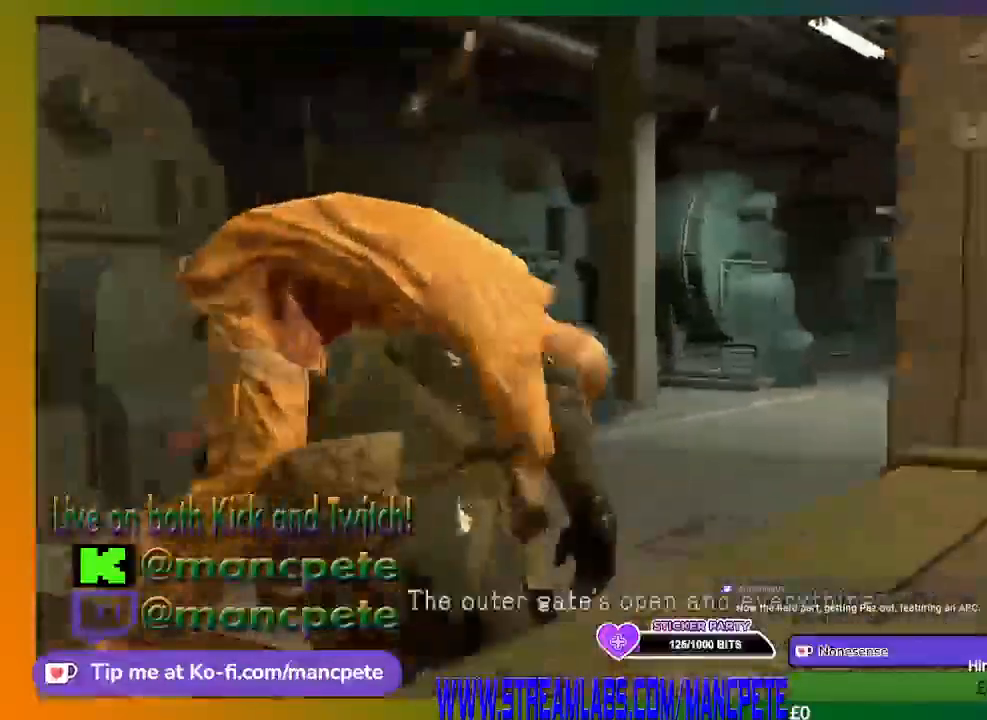
{"buttons": [], "left_stick": "center", "right_stick": "up-left", "events": [[100, "right_stick", "center"], [467, "right_stick", "up-left"]]}
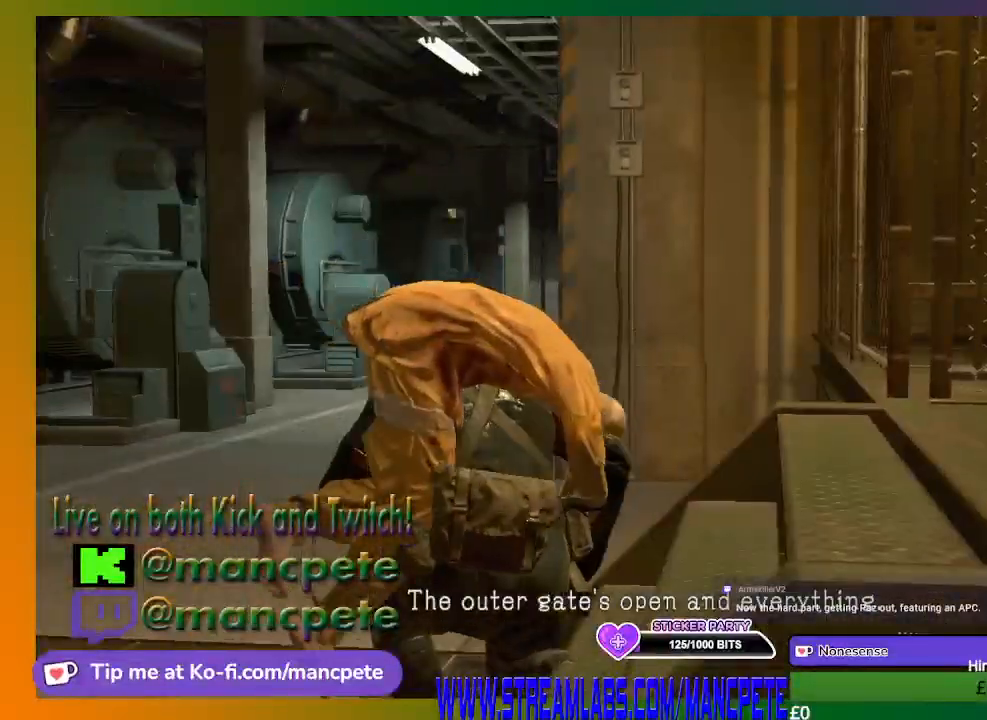
{"buttons": [], "left_stick": "up-left", "right_stick": "center", "events": [[67, "left_stick", "up-left"], [200, "right_stick", "center"]]}
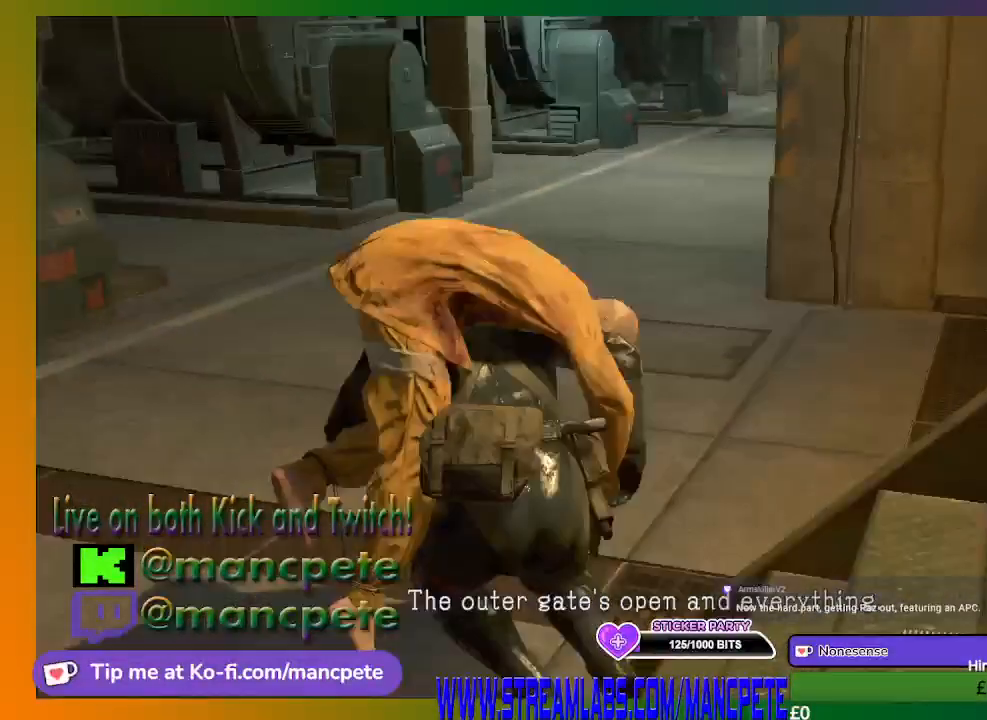
{"buttons": [], "left_stick": "up", "right_stick": "down", "events": [[133, "left_stick", "up"], [500, "right_stick", "down"]]}
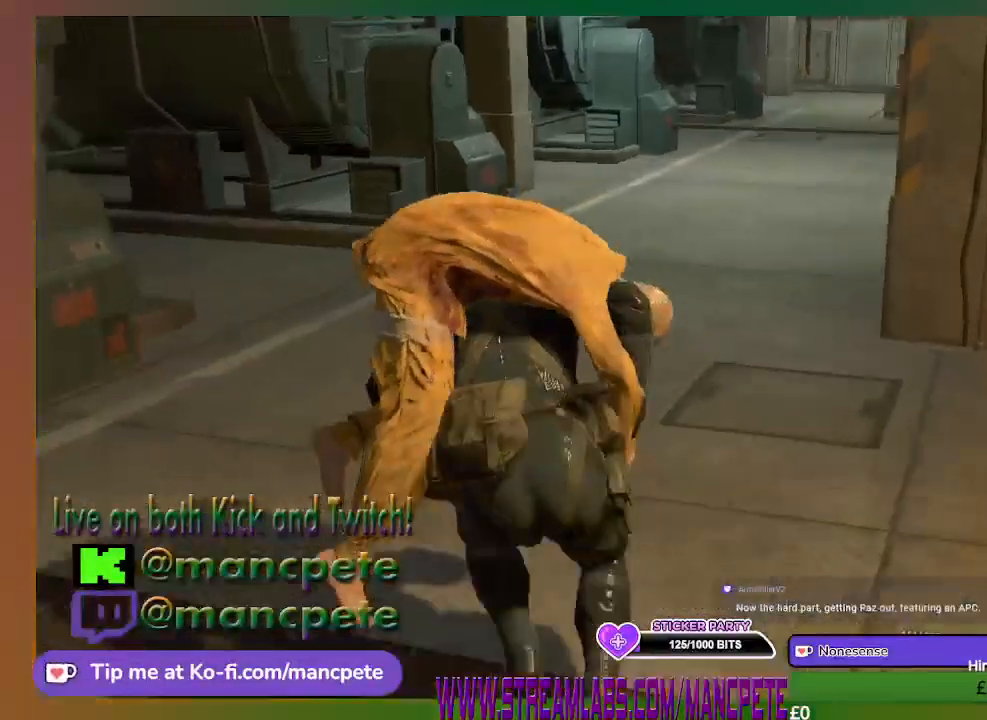
{"buttons": [], "left_stick": "up", "right_stick": "center", "events": [[167, "right_stick", "center"]]}
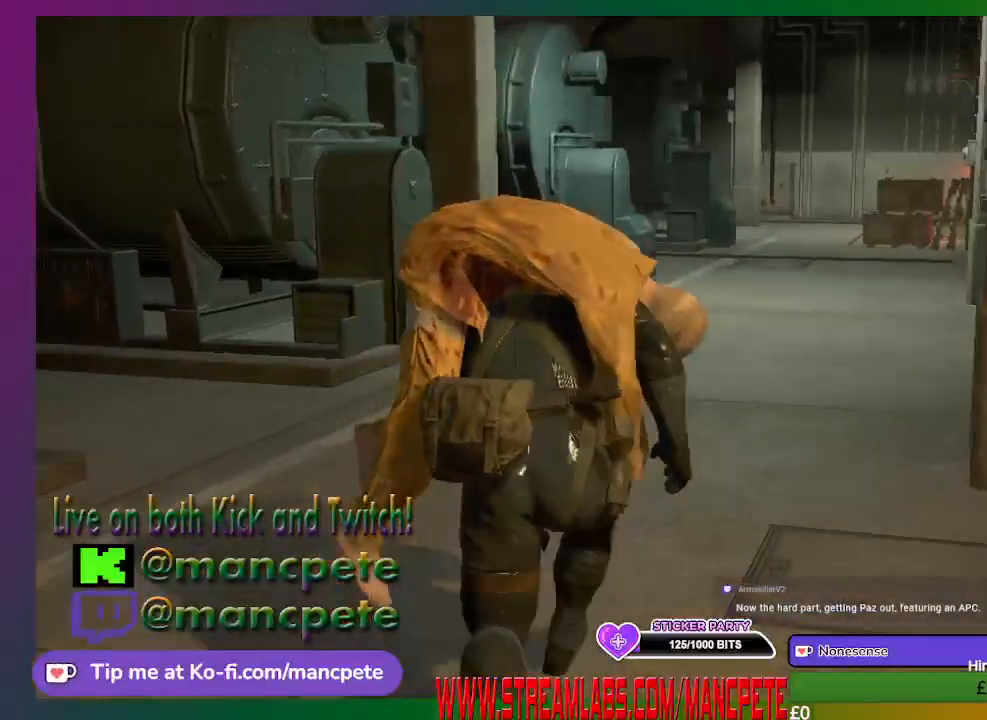
{"buttons": [], "left_stick": "up", "right_stick": "center", "events": []}
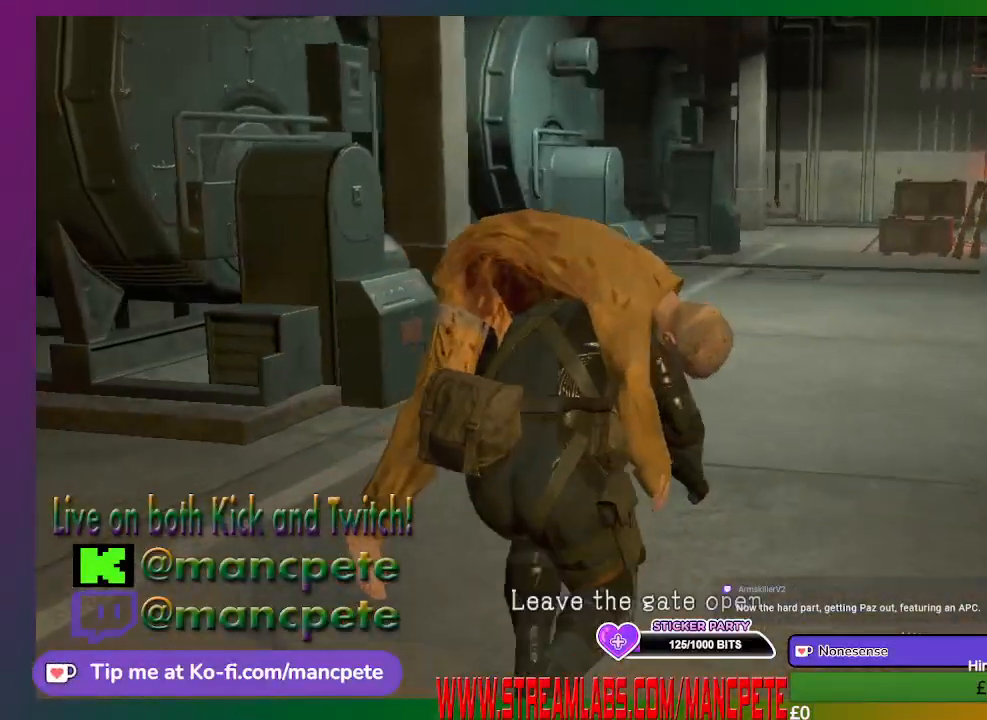
{"buttons": [], "left_stick": "up", "right_stick": "center", "events": []}
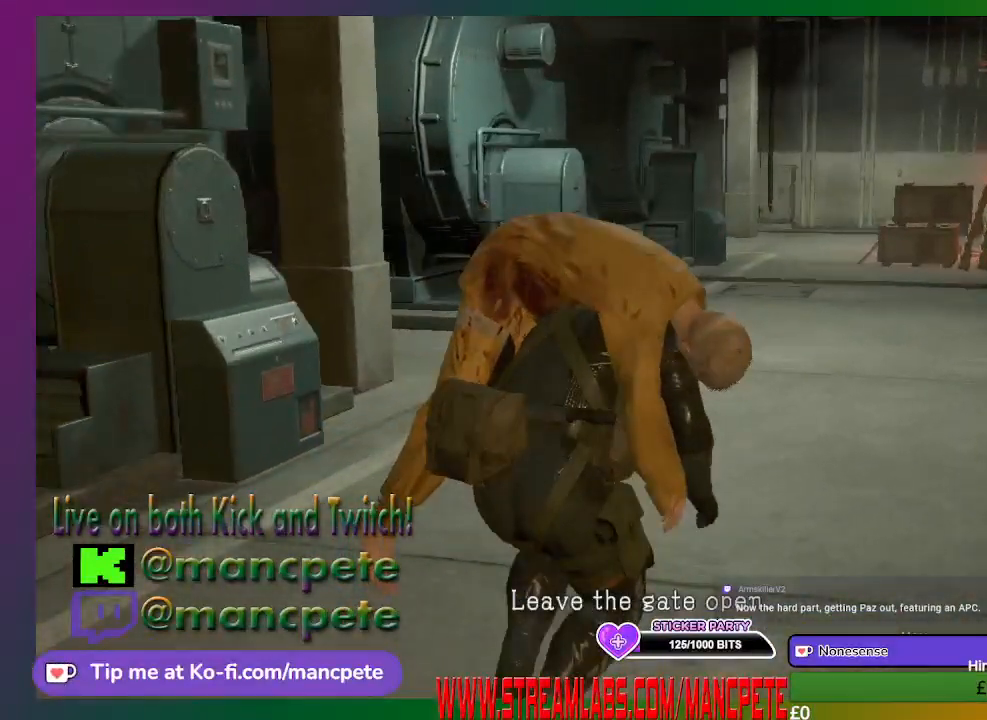
{"buttons": [], "left_stick": "up", "right_stick": "left", "events": [[500, "right_stick", "left"]]}